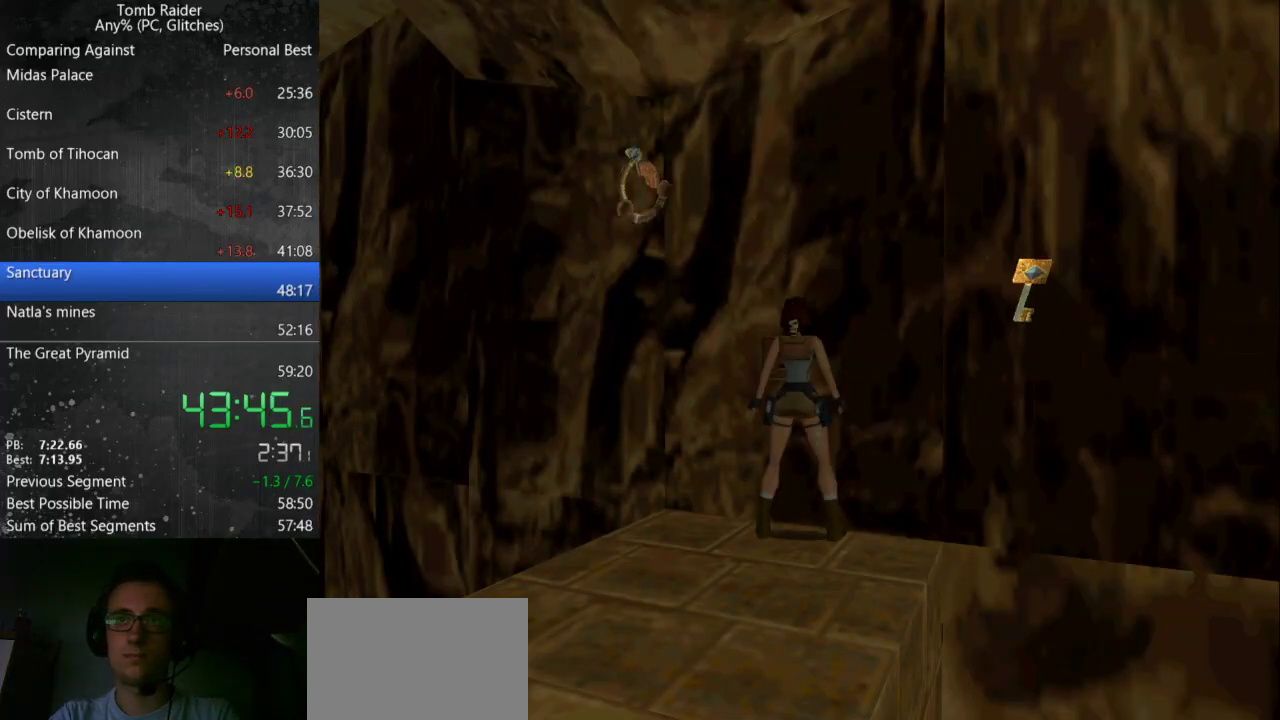
Gameplay with keyboard; each line is a JSON object with the keys held at the frame after it. "events" lists presses ("down") and releases ("up") of "action", "down", "guns", "inv", "jump", "left", "look", "right", "roll", "step_l", "step_r", "up" and "walk" between this image and that frame as [ms after this image, input, new state], when the widget could be followed in between. No other keys are recorded. Mouse input is not recorded. Key names are as the overlay labels them; some are game actions (e.g. jump) rather than physical keys.
{"keys": [], "events": []}
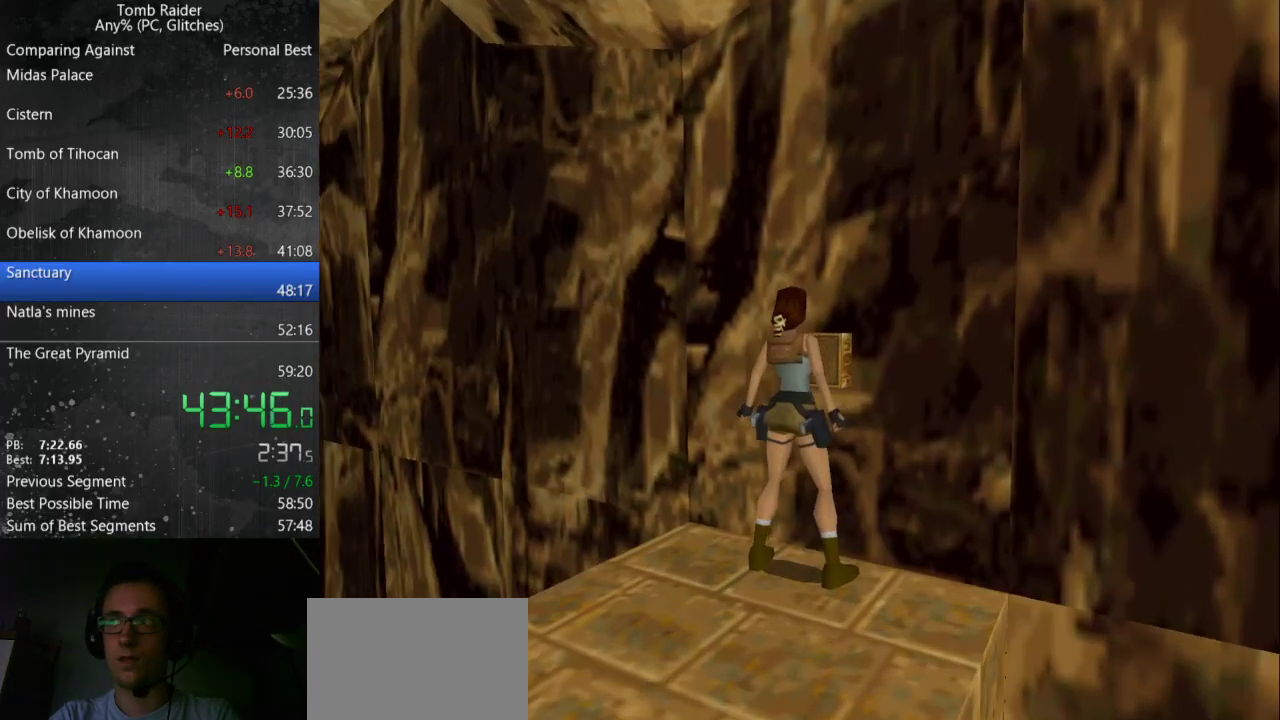
{"keys": [], "events": []}
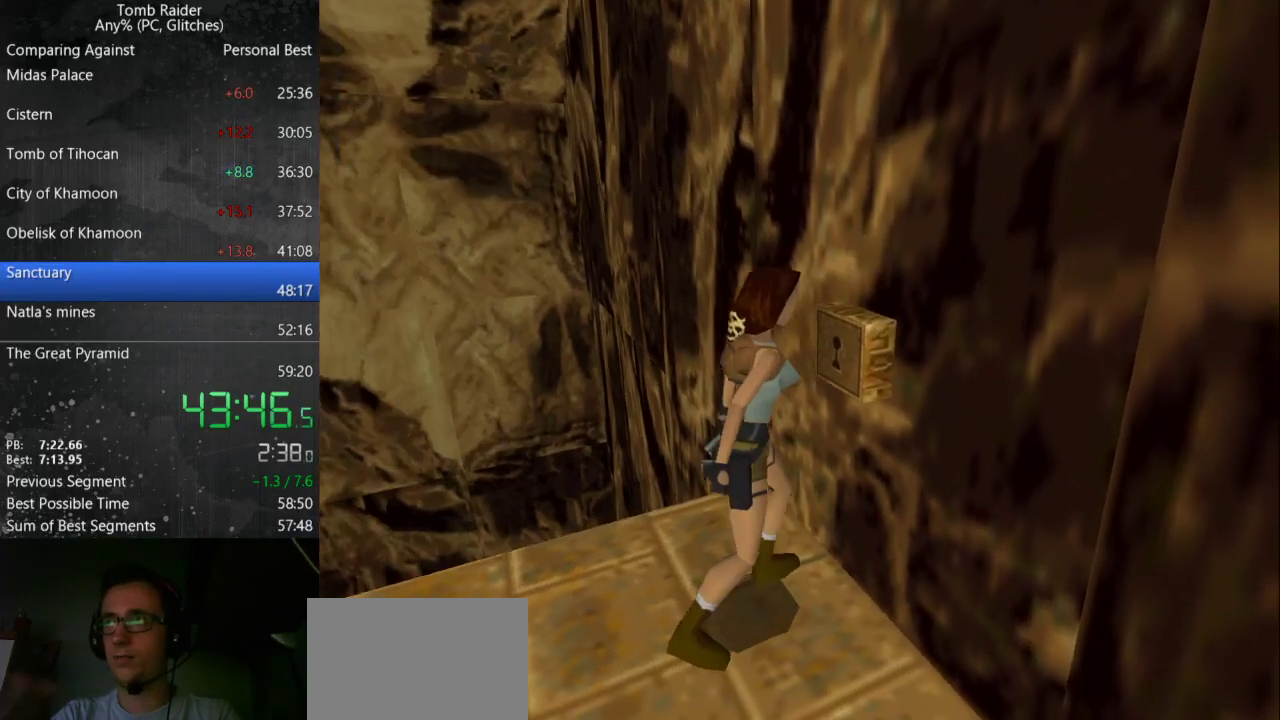
{"keys": [], "events": []}
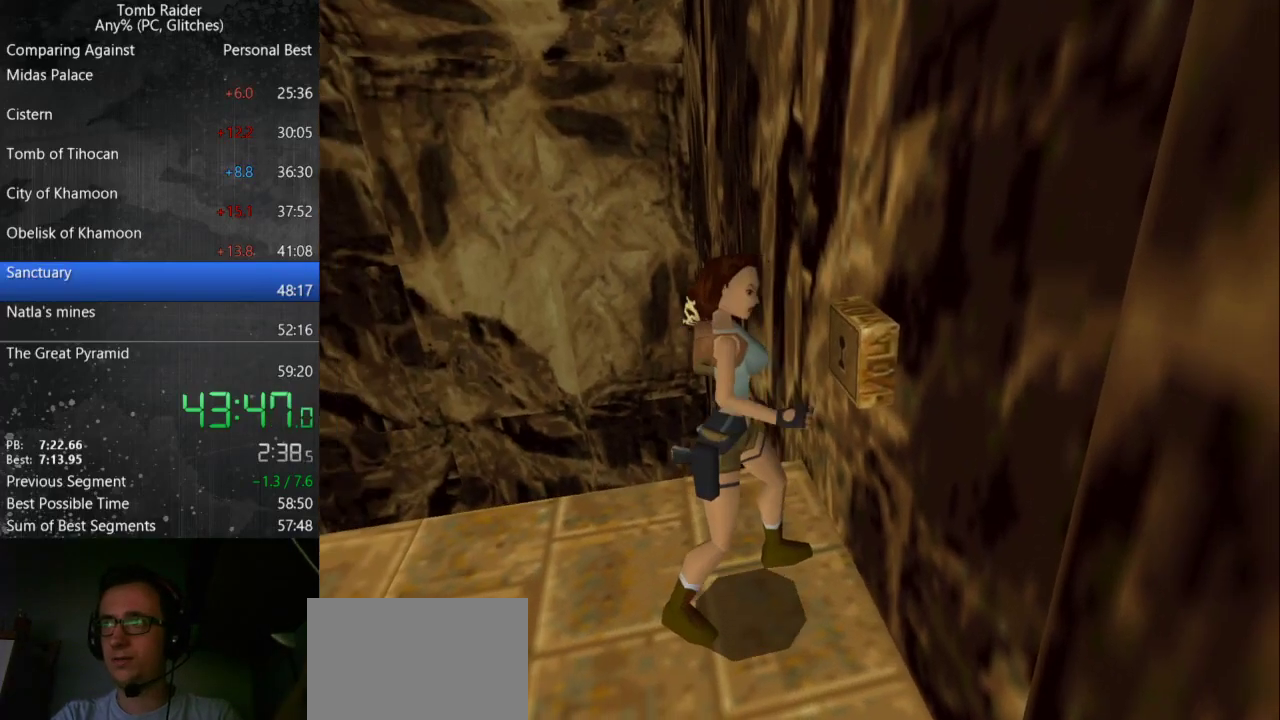
{"keys": [], "events": []}
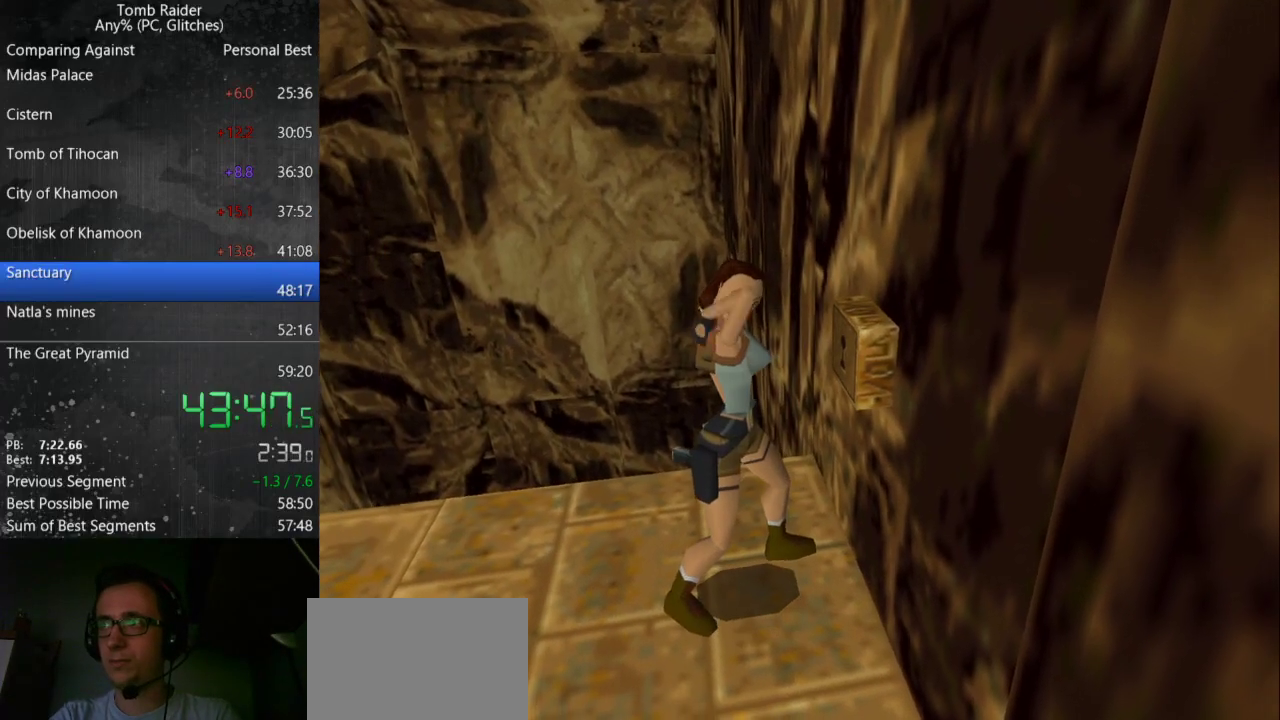
{"keys": [], "events": []}
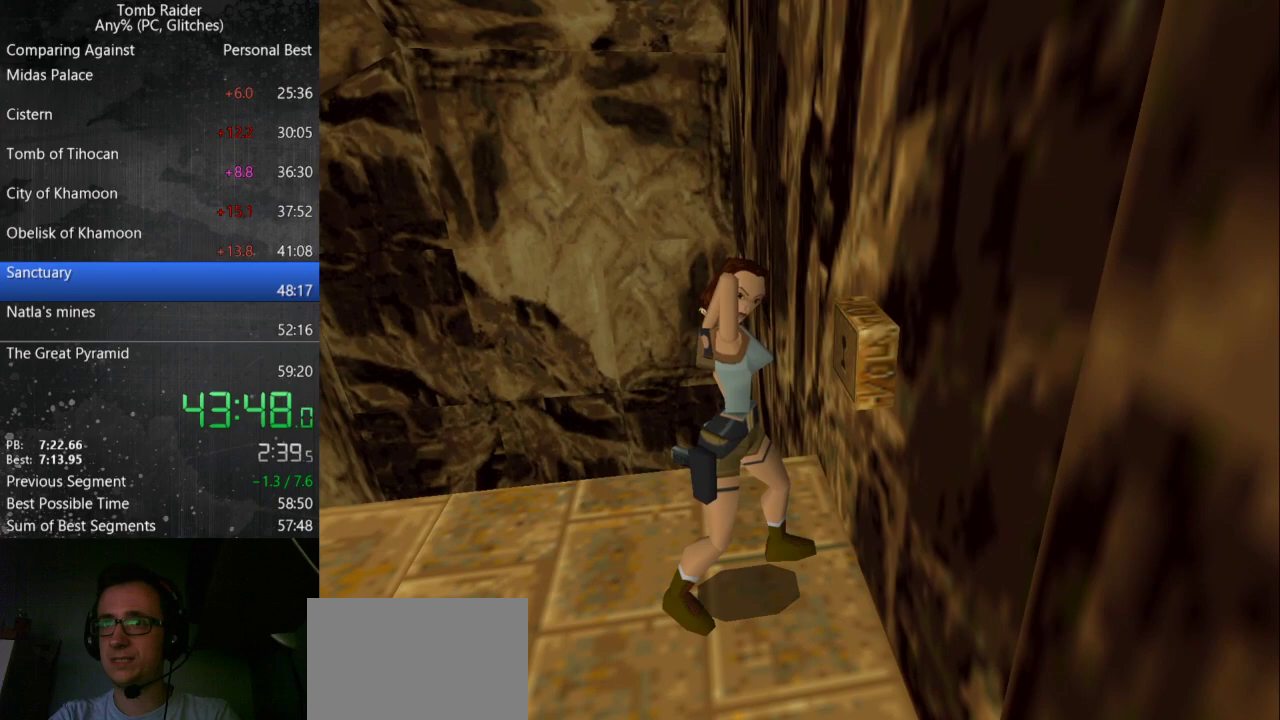
{"keys": [], "events": []}
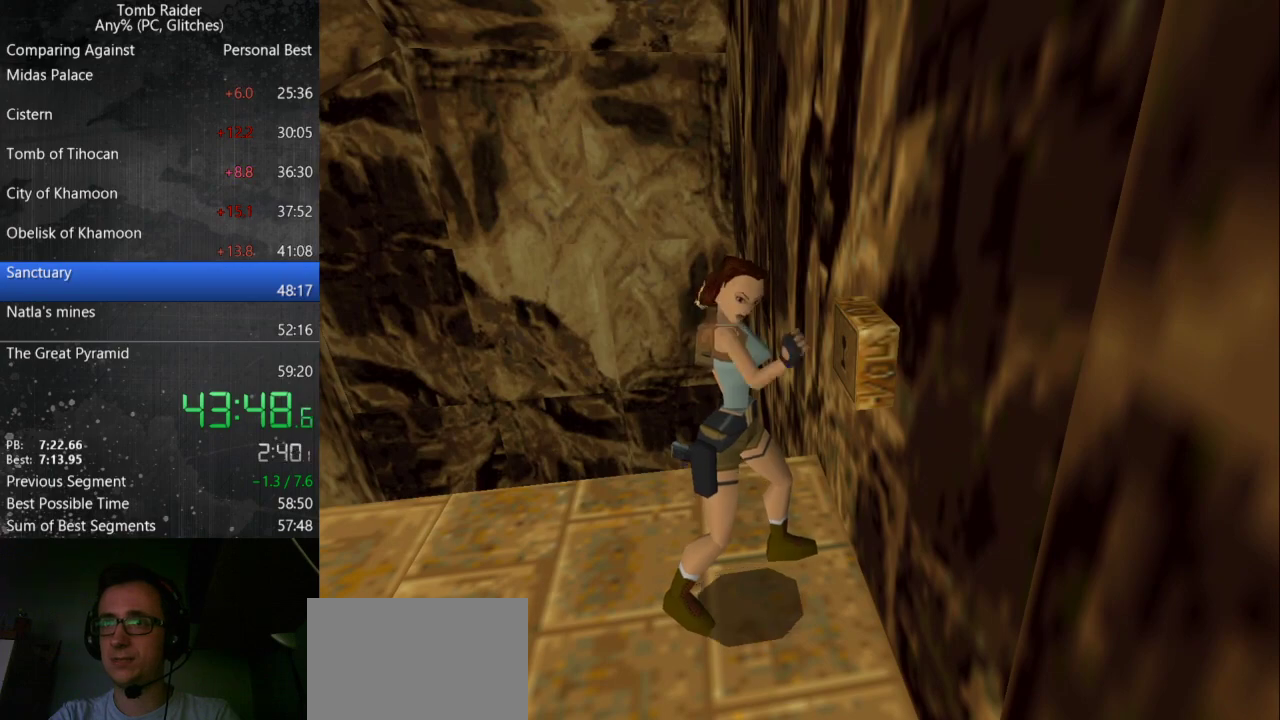
{"keys": [], "events": []}
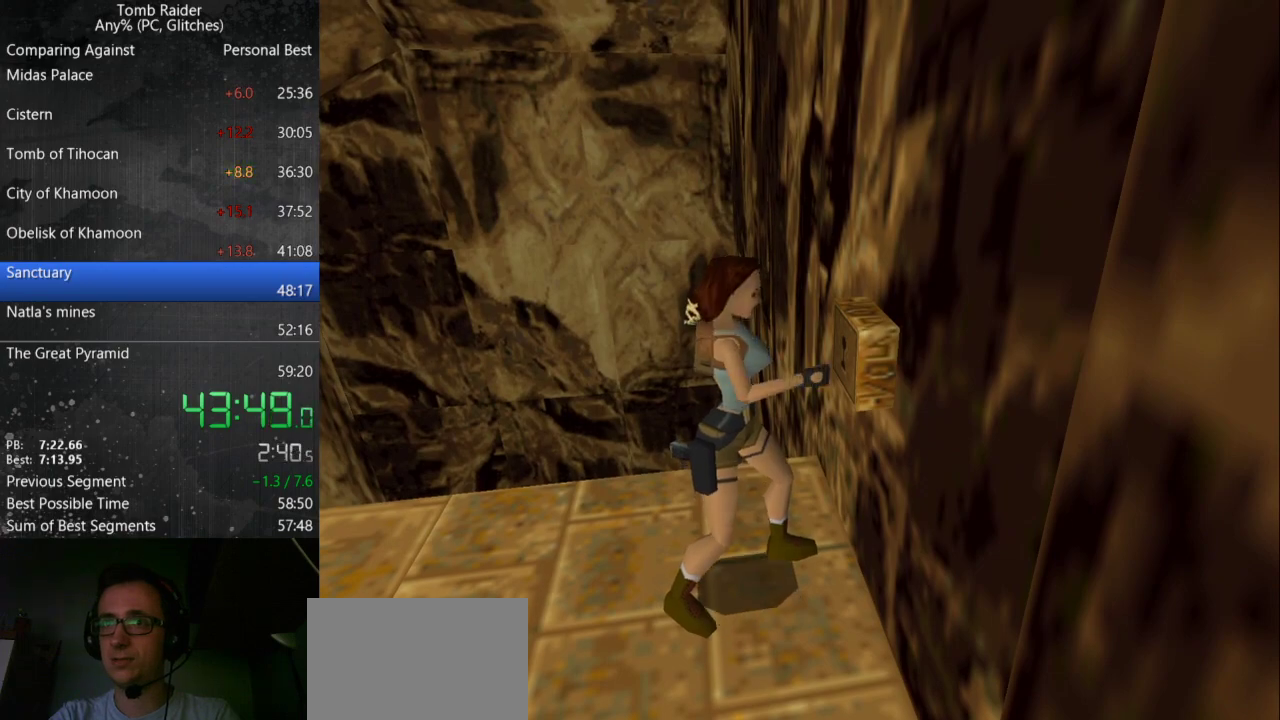
{"keys": [], "events": []}
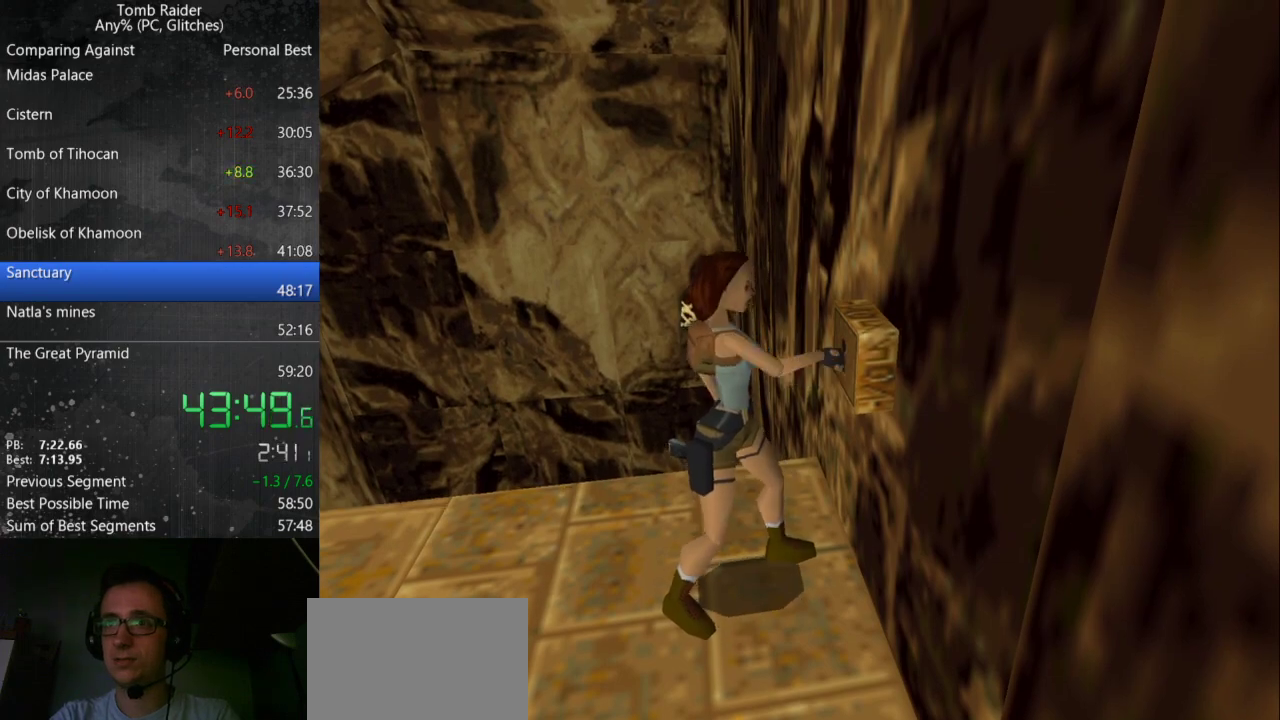
{"keys": ["down", "left"], "events": [[400, "down", "down"], [400, "left", "down"]]}
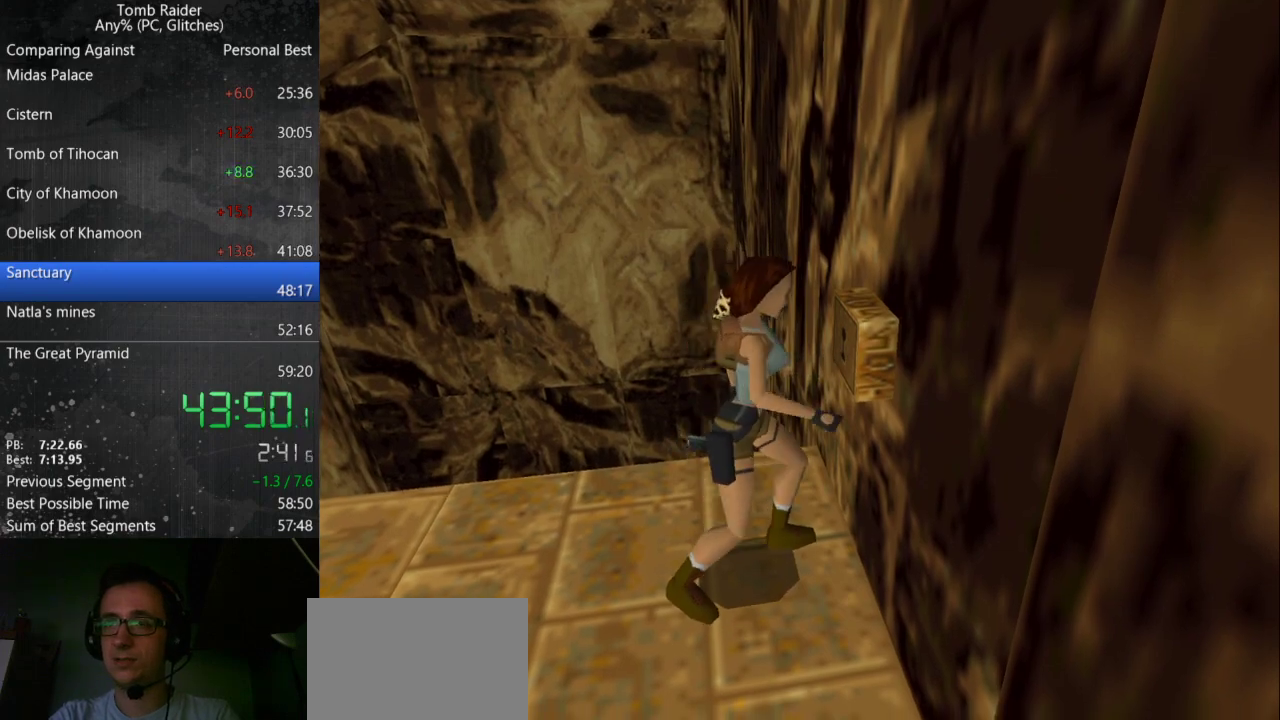
{"keys": ["down", "left"], "events": []}
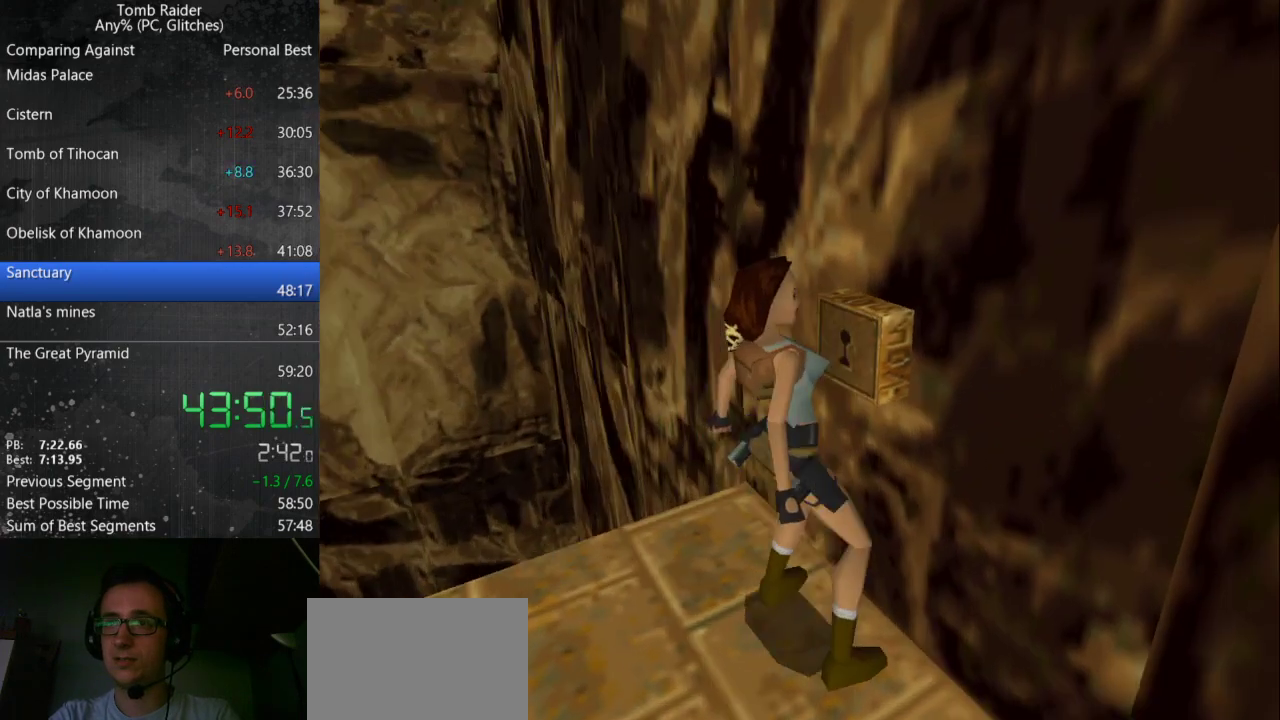
{"keys": ["guns", "left", "up"], "events": [[233, "down", "up"], [300, "guns", "down"], [400, "up", "down"]]}
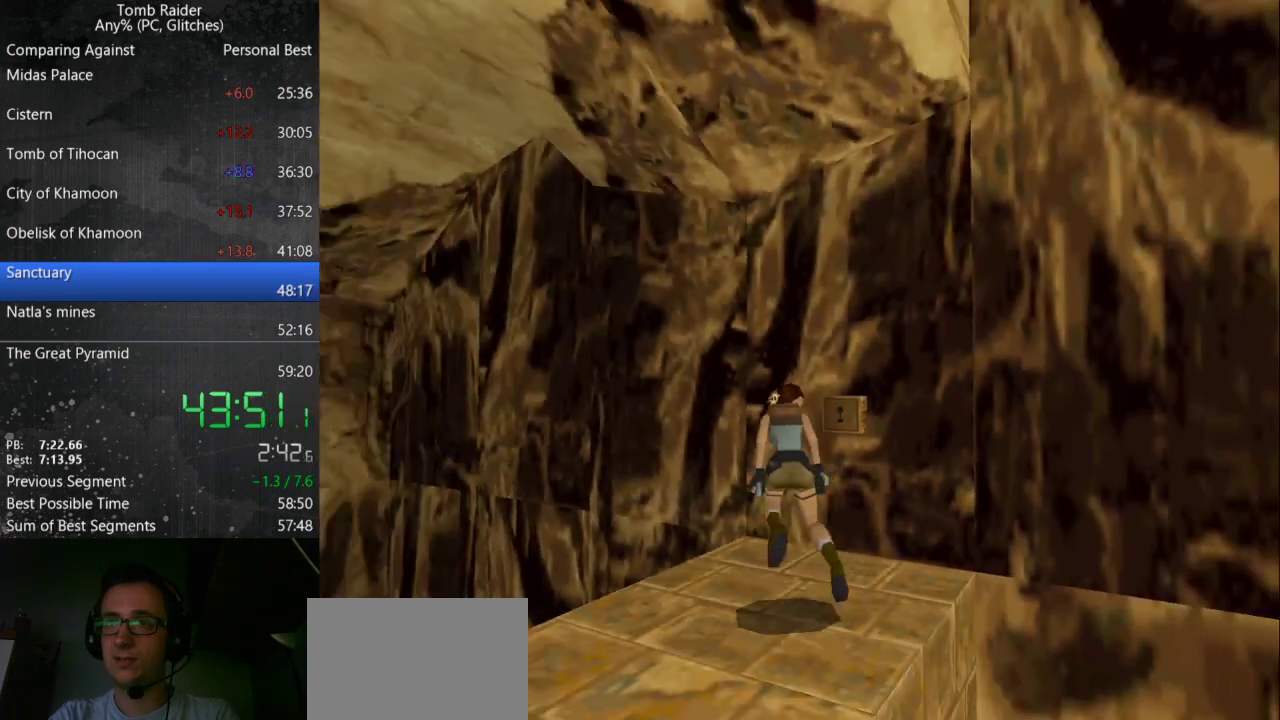
{"keys": ["guns", "left", "up"], "events": []}
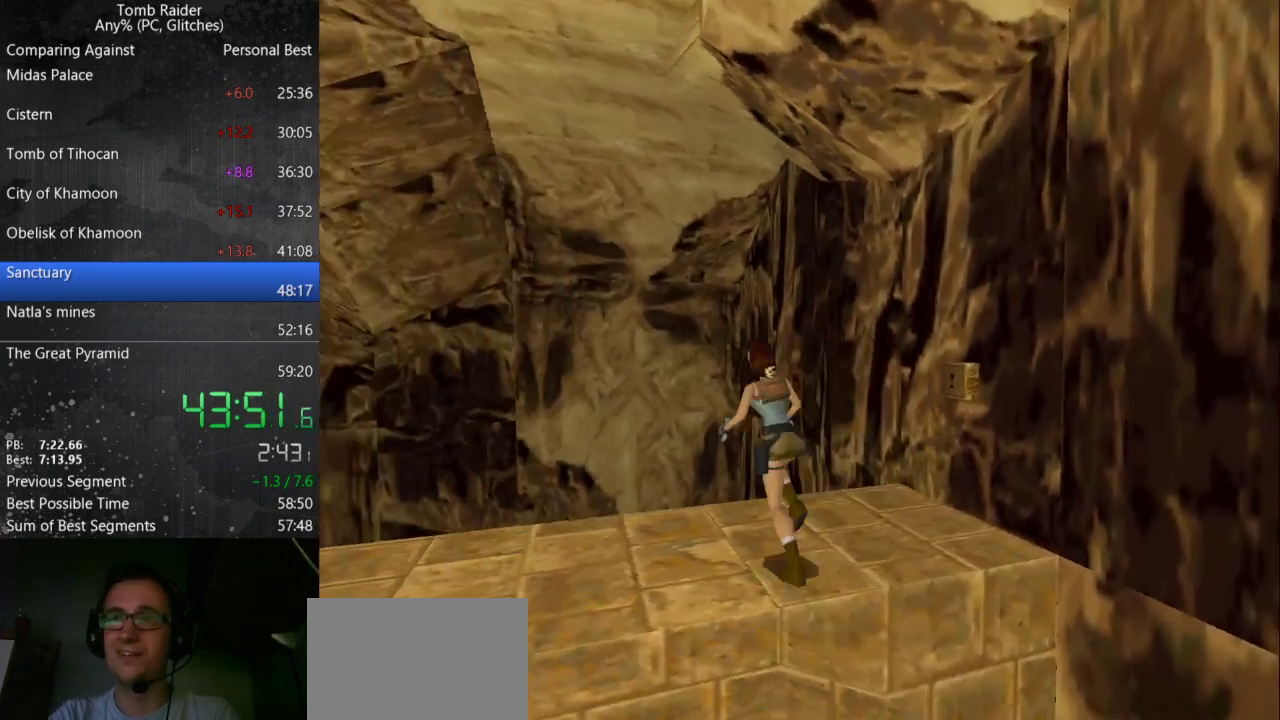
{"keys": ["jump", "up"], "events": [[100, "guns", "up"], [433, "jump", "down"], [433, "left", "up"]]}
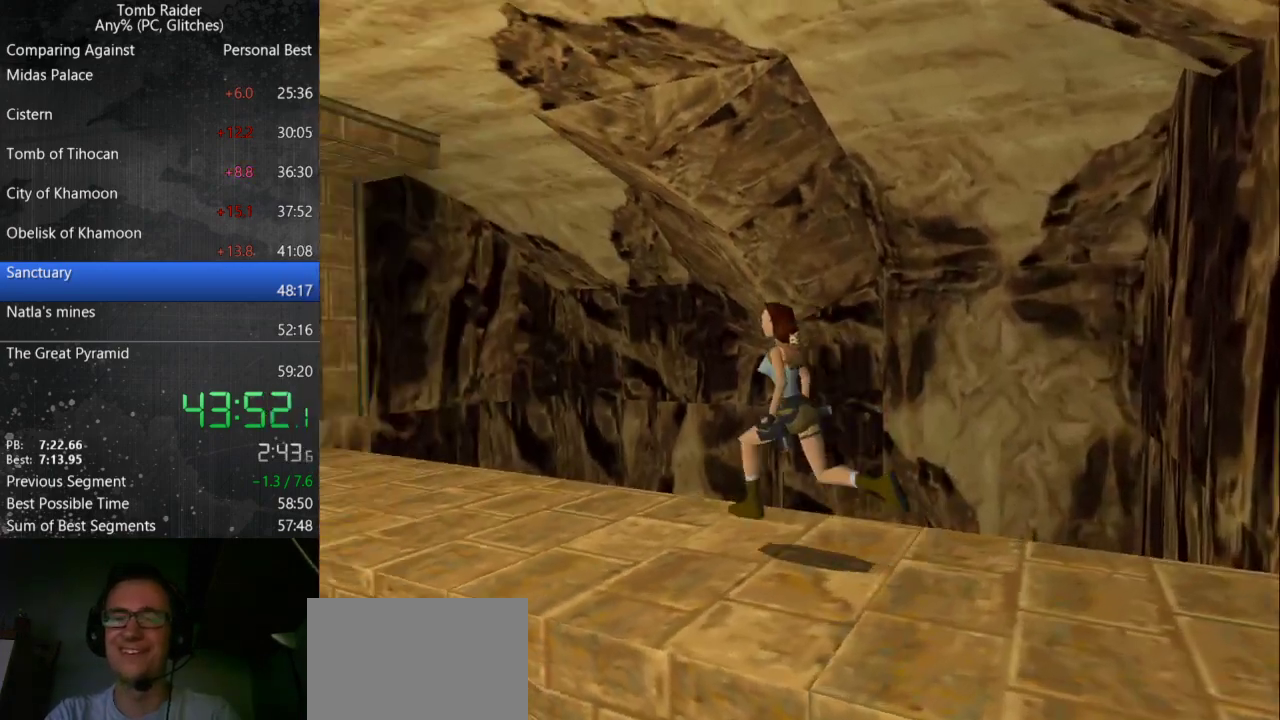
{"keys": ["jump", "left", "up"], "events": [[400, "left", "down"]]}
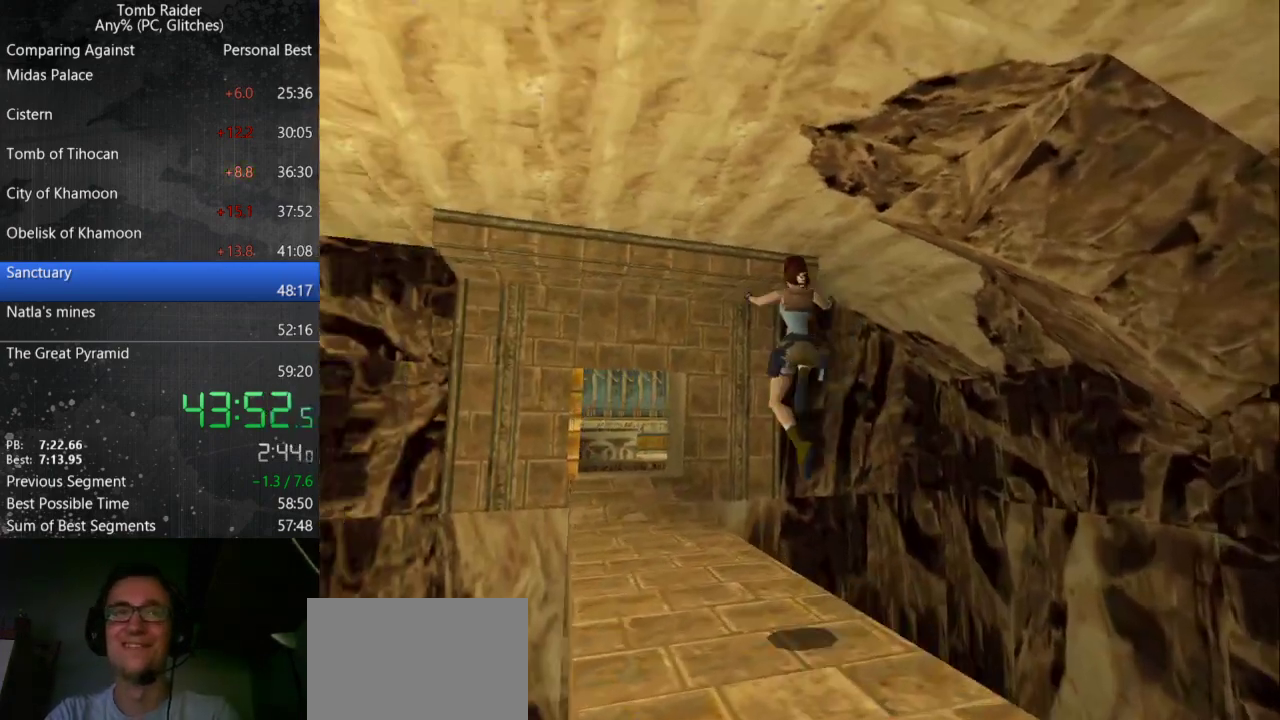
{"keys": ["up"], "events": [[33, "jump", "up"], [133, "left", "up"]]}
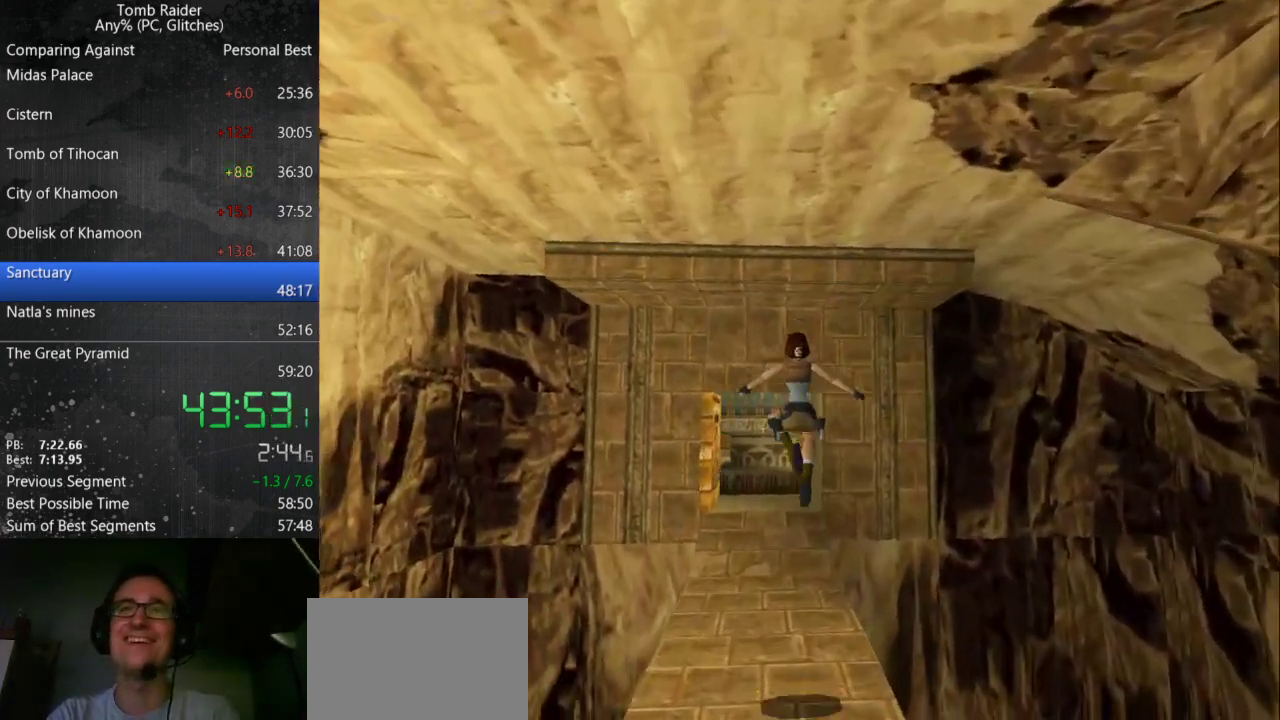
{"keys": ["up"], "events": []}
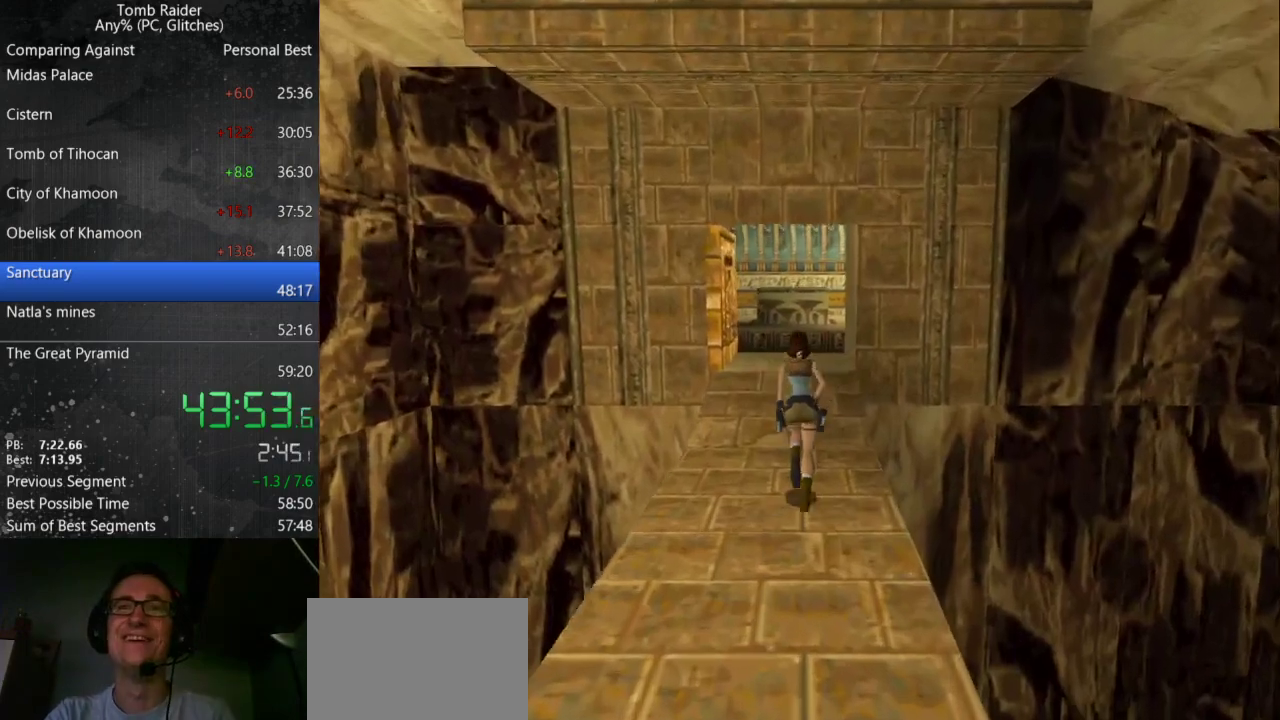
{"keys": ["up"], "events": []}
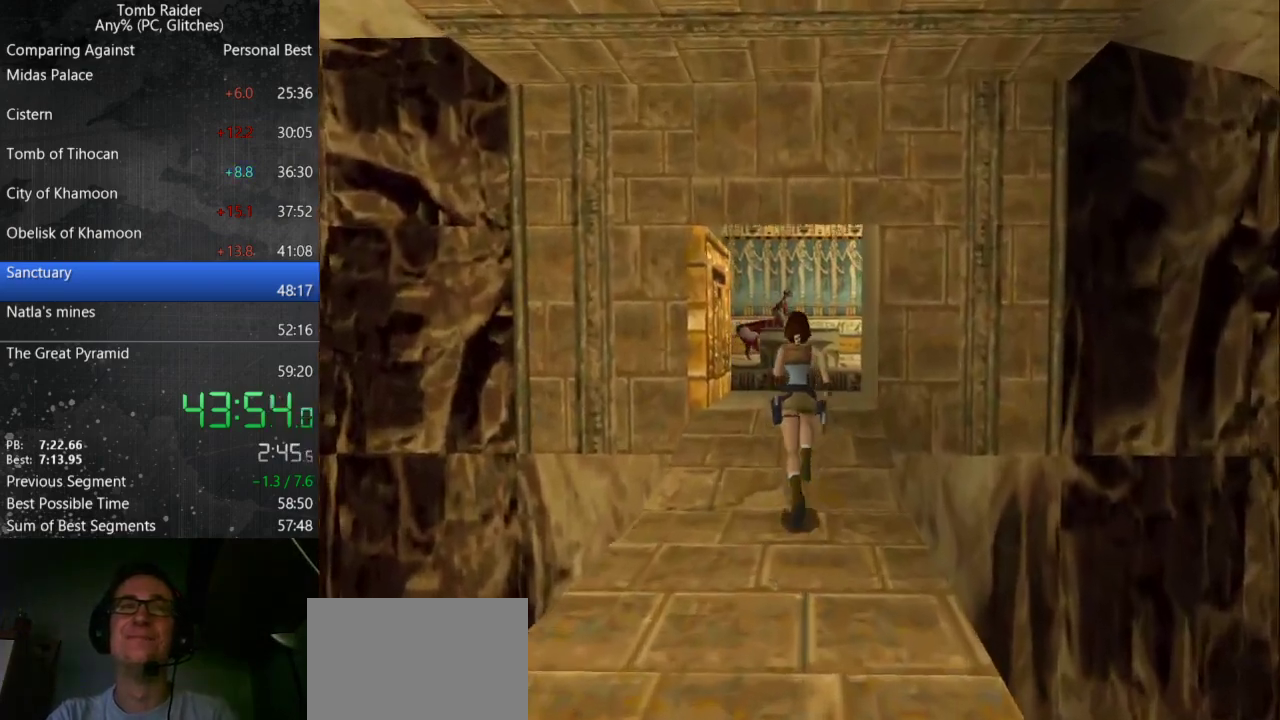
{"keys": ["jump", "up"], "events": [[333, "right", "down"], [400, "jump", "down"], [467, "right", "up"]]}
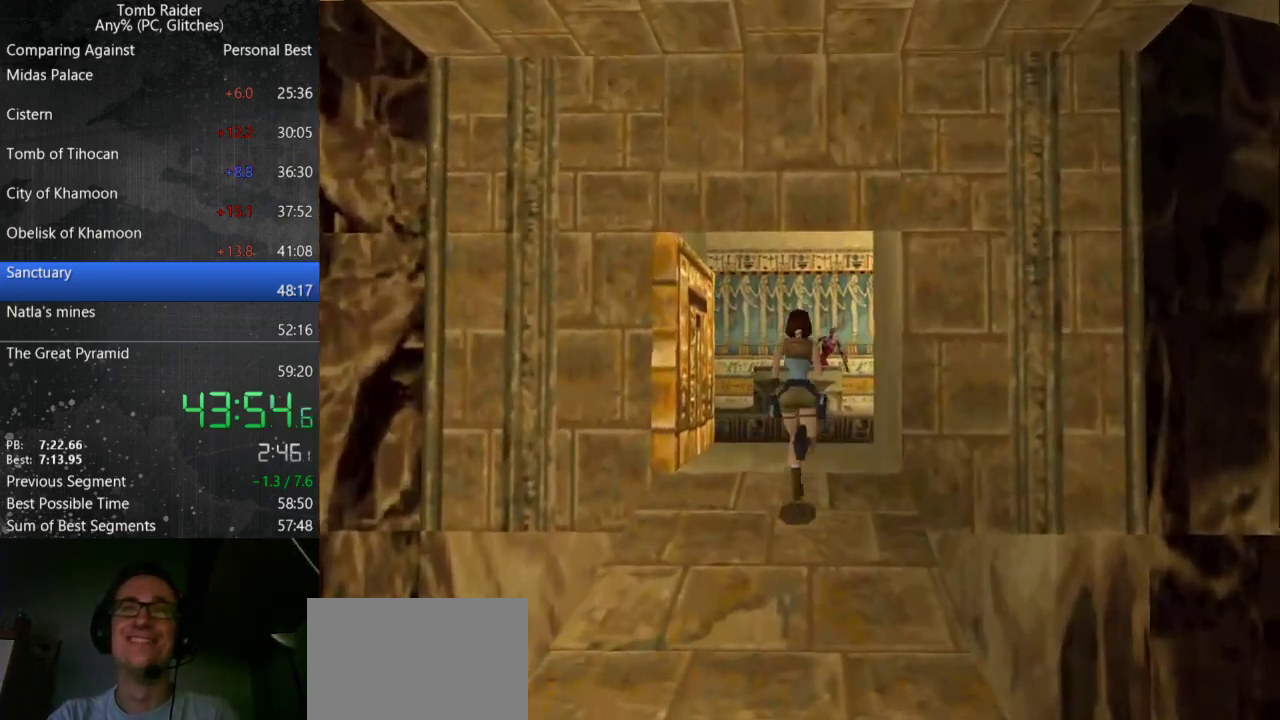
{"keys": ["right", "up"], "events": [[67, "right", "down"], [300, "jump", "up"]]}
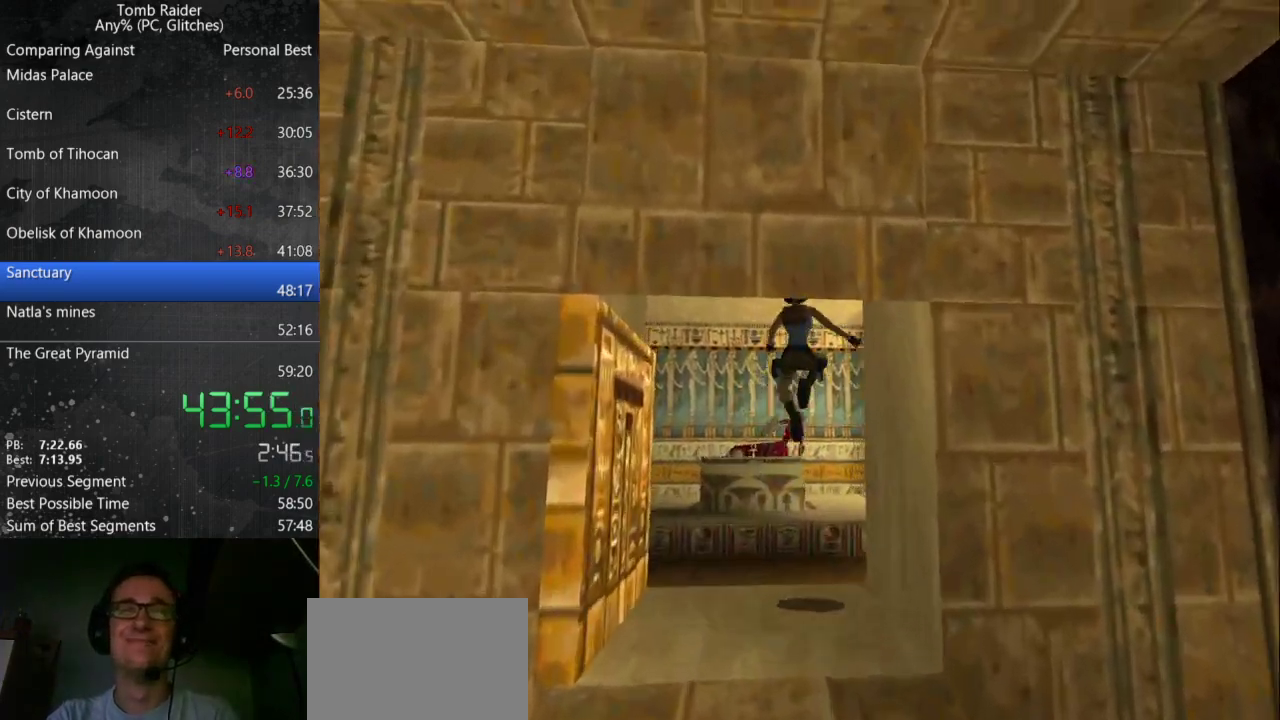
{"keys": ["left", "up"], "events": [[133, "right", "up"], [400, "left", "down"]]}
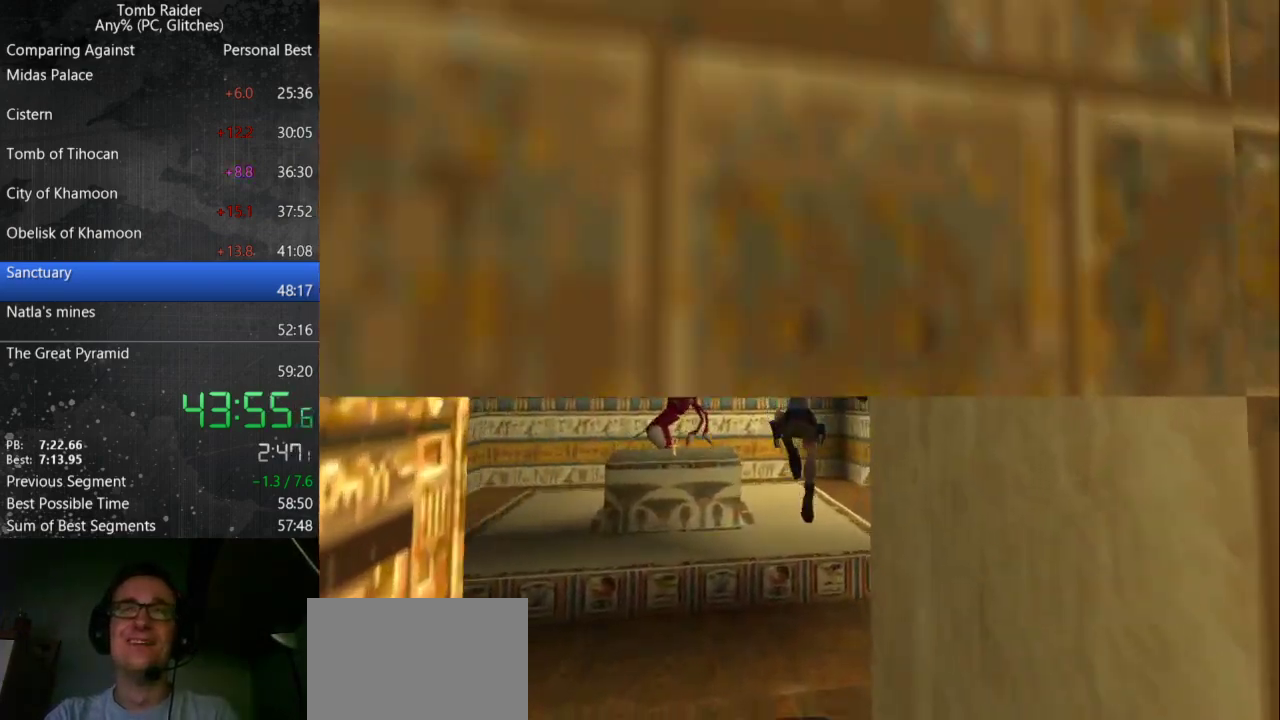
{"keys": ["jump", "left", "up"], "events": [[500, "jump", "down"]]}
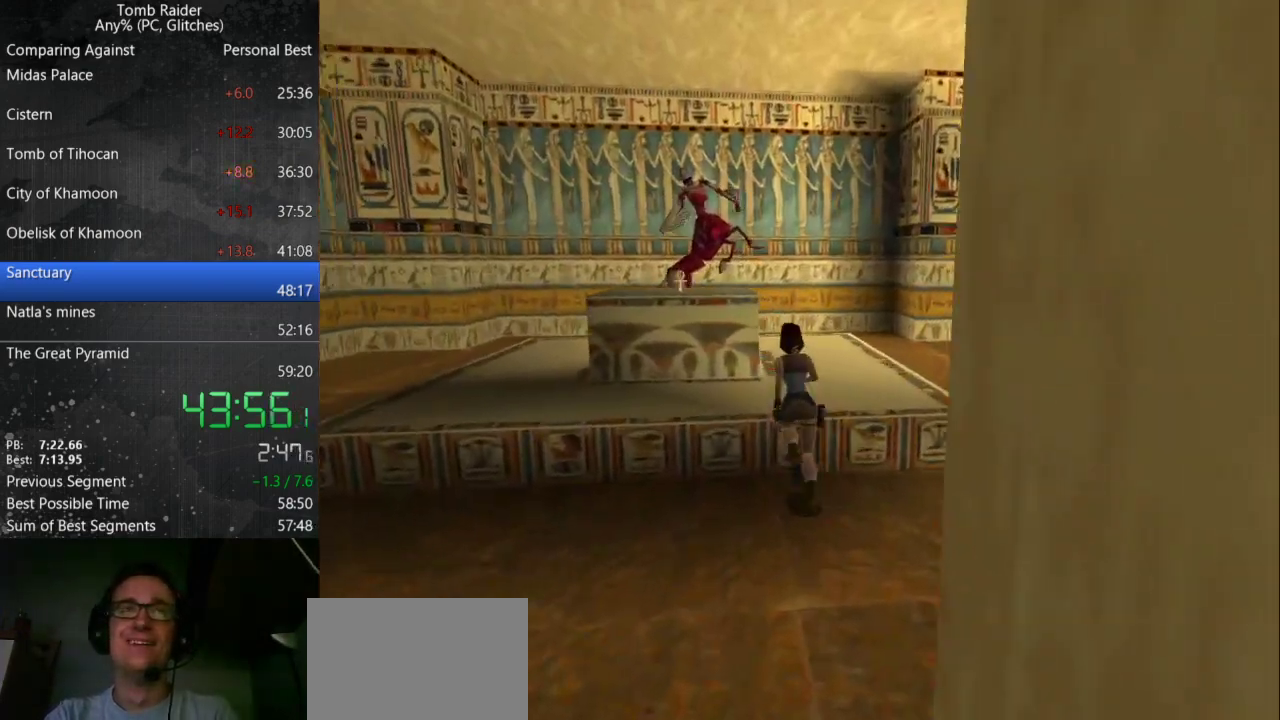
{"keys": ["jump", "right", "up"], "events": [[200, "left", "up"], [433, "right", "down"]]}
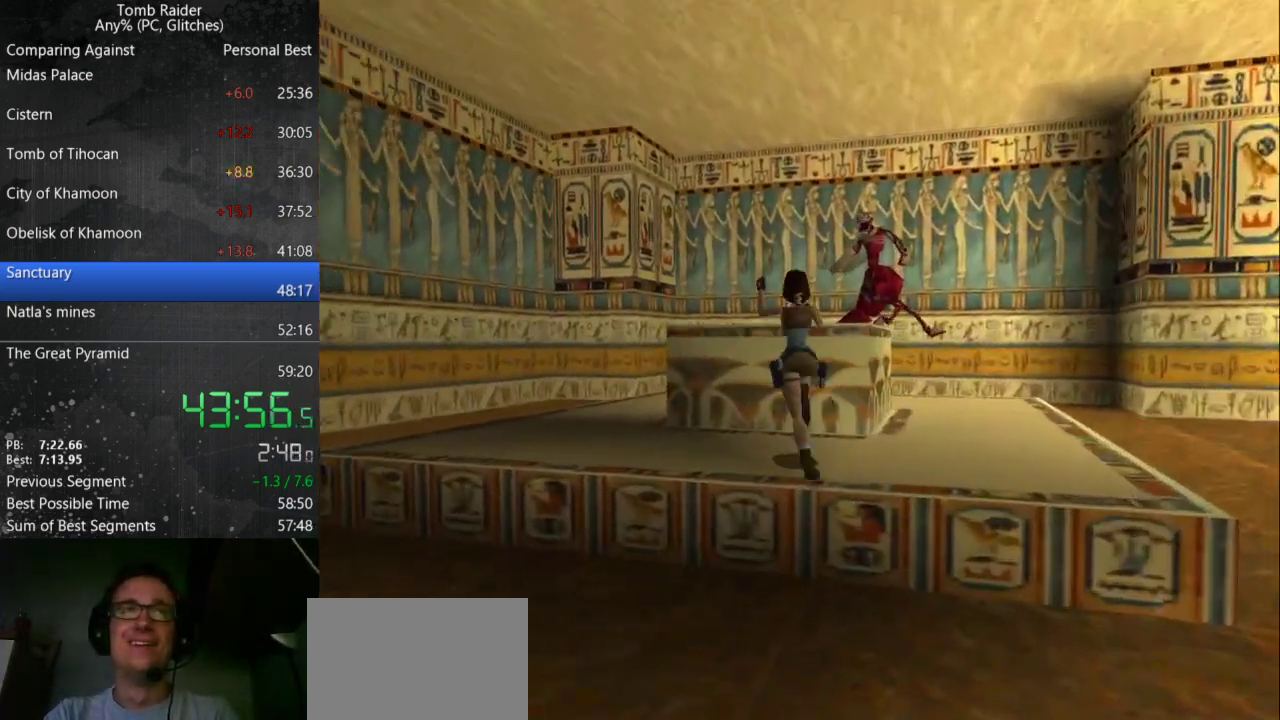
{"keys": ["action"], "events": [[100, "jump", "up"], [133, "right", "up"], [133, "up", "up"], [433, "action", "down"]]}
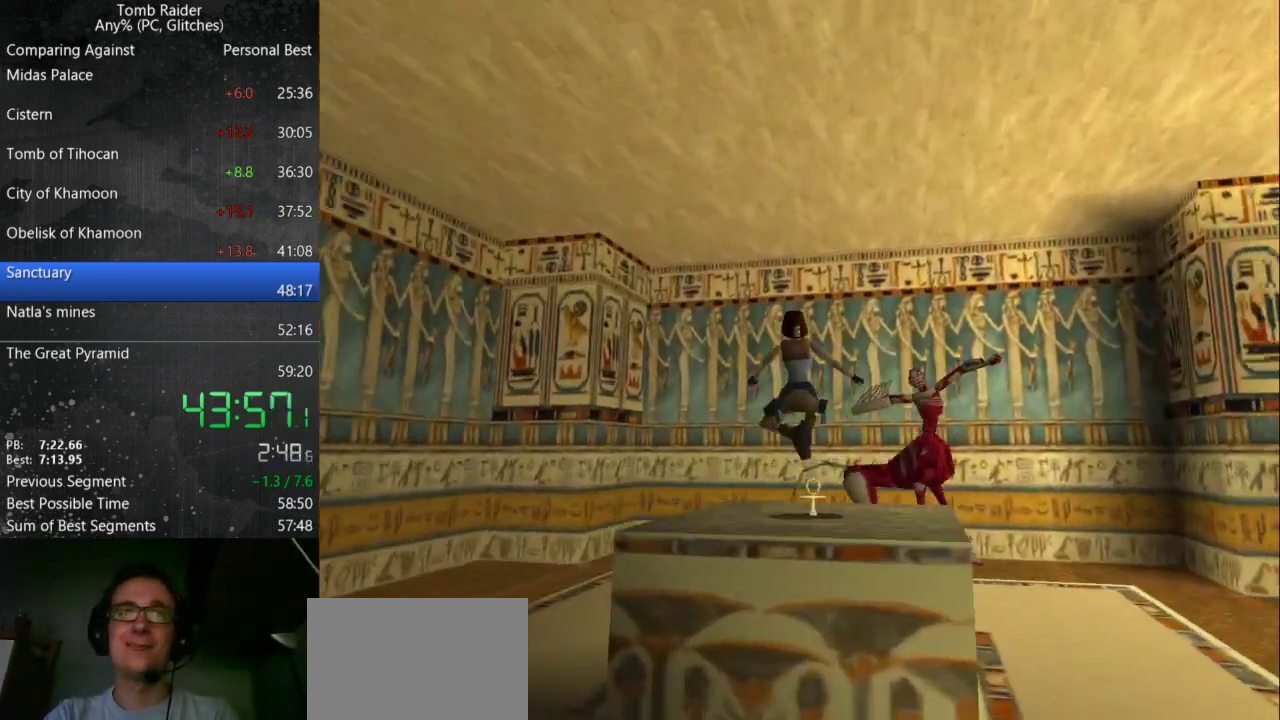
{"keys": [], "events": [[500, "action", "up"]]}
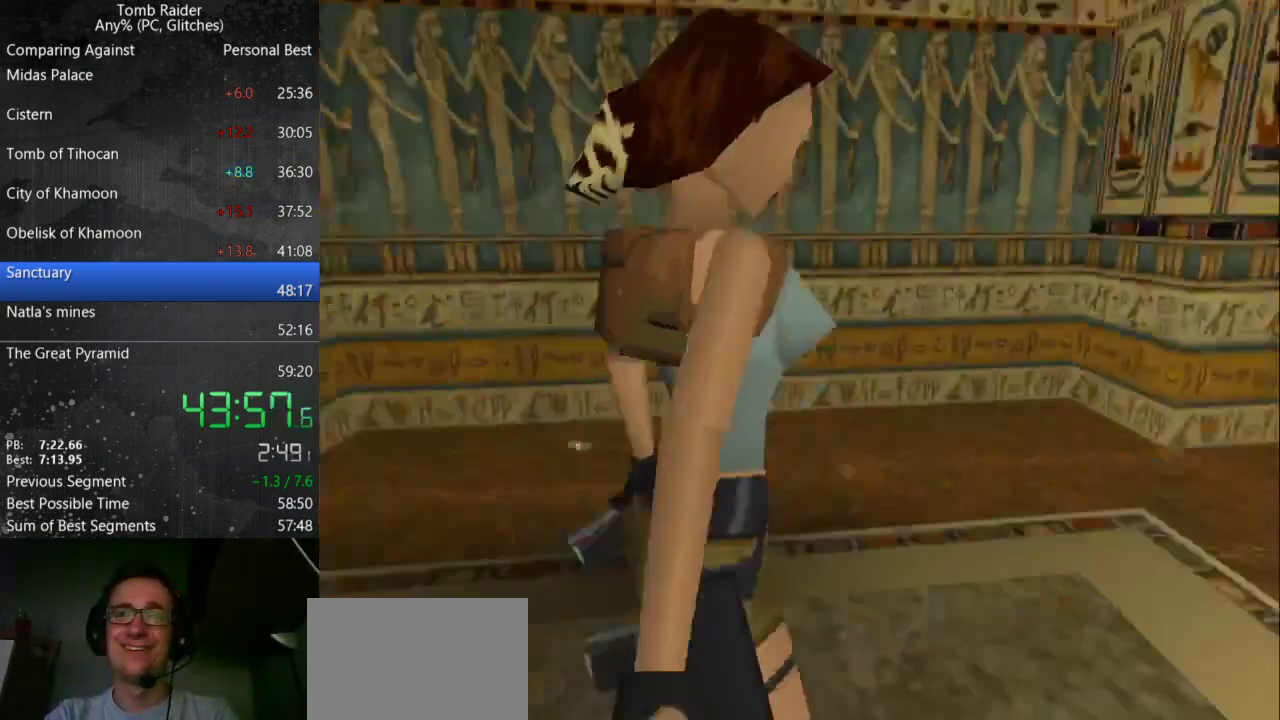
{"keys": ["guns", "left"], "events": [[267, "guns", "down"], [433, "left", "down"]]}
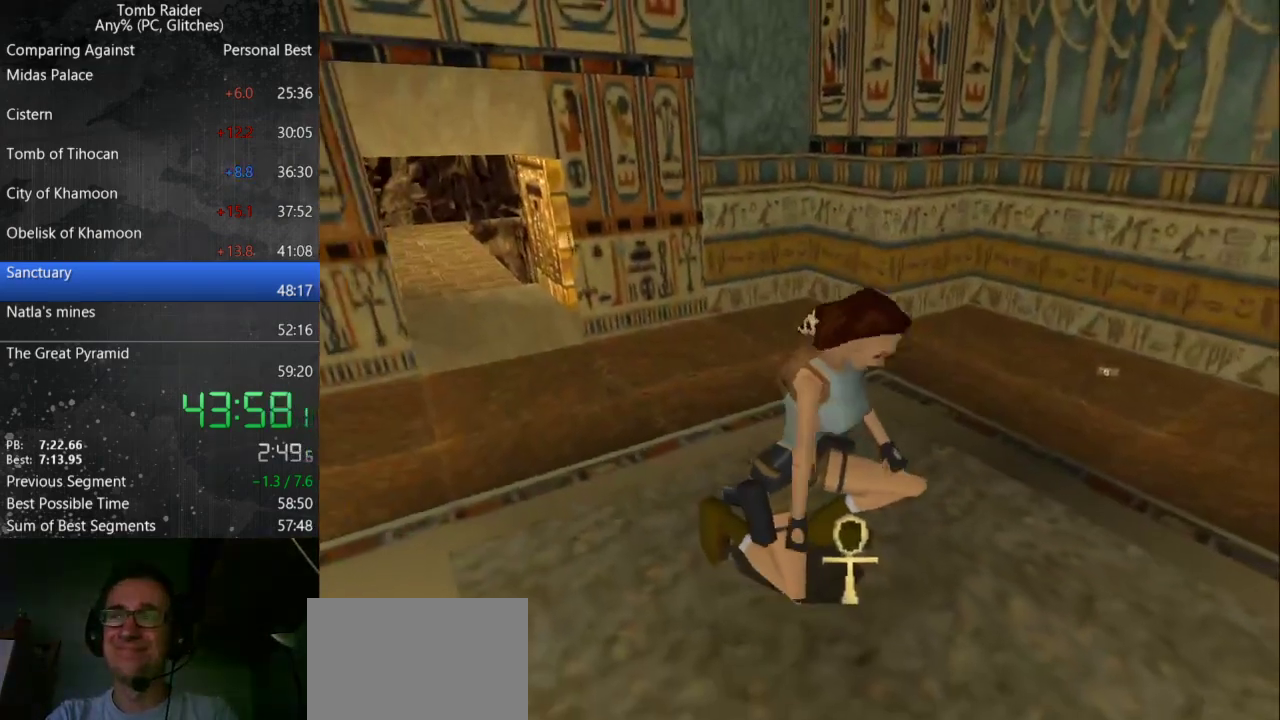
{"keys": ["guns", "left"], "events": []}
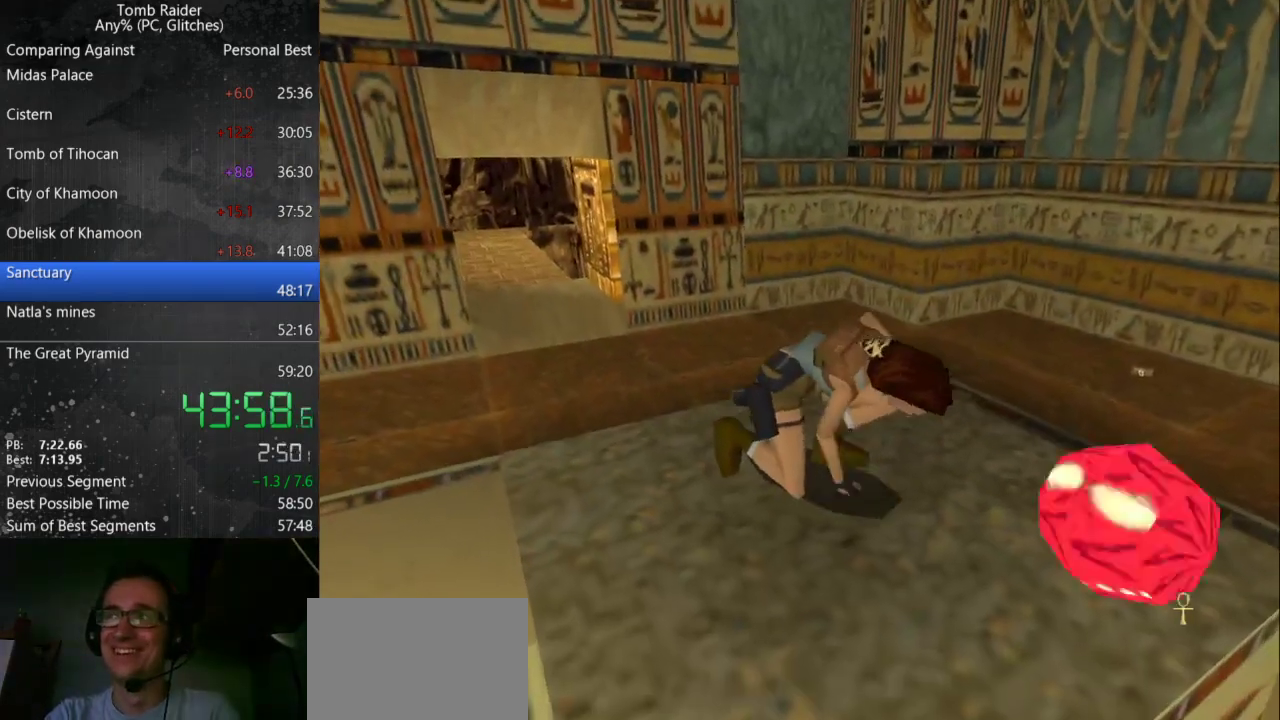
{"keys": ["left"], "events": [[333, "guns", "up"]]}
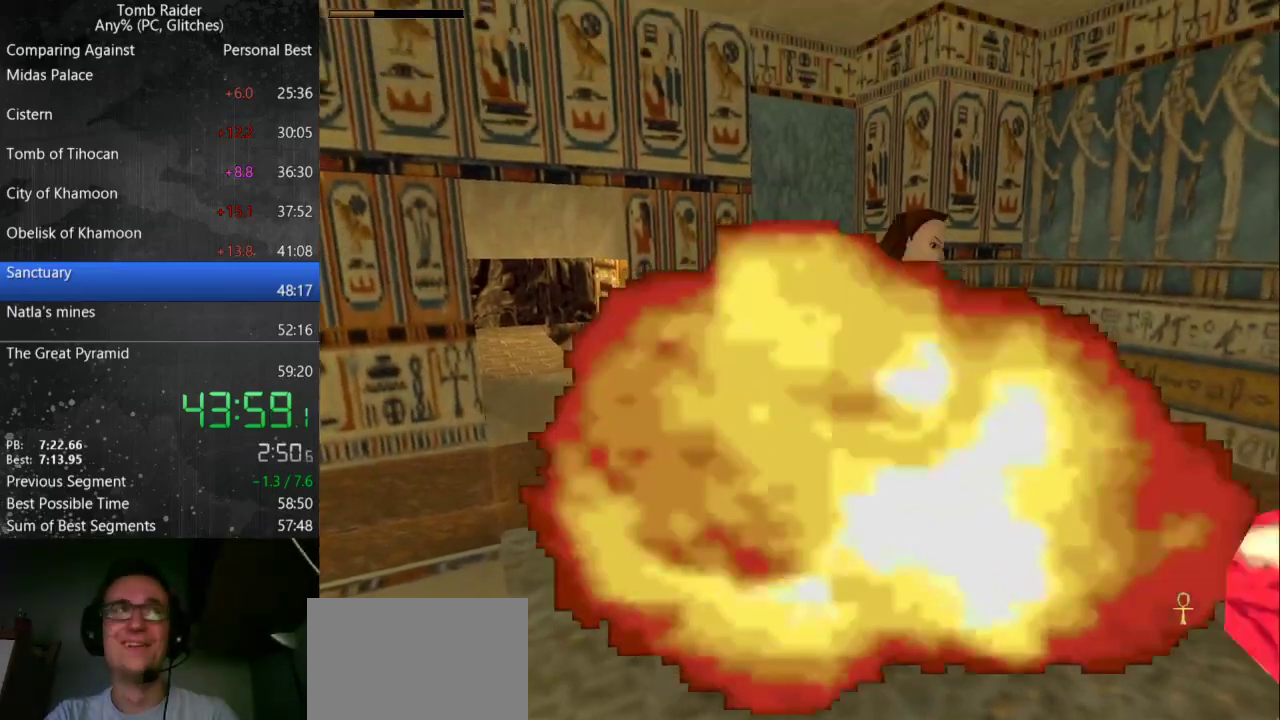
{"keys": ["left"], "events": []}
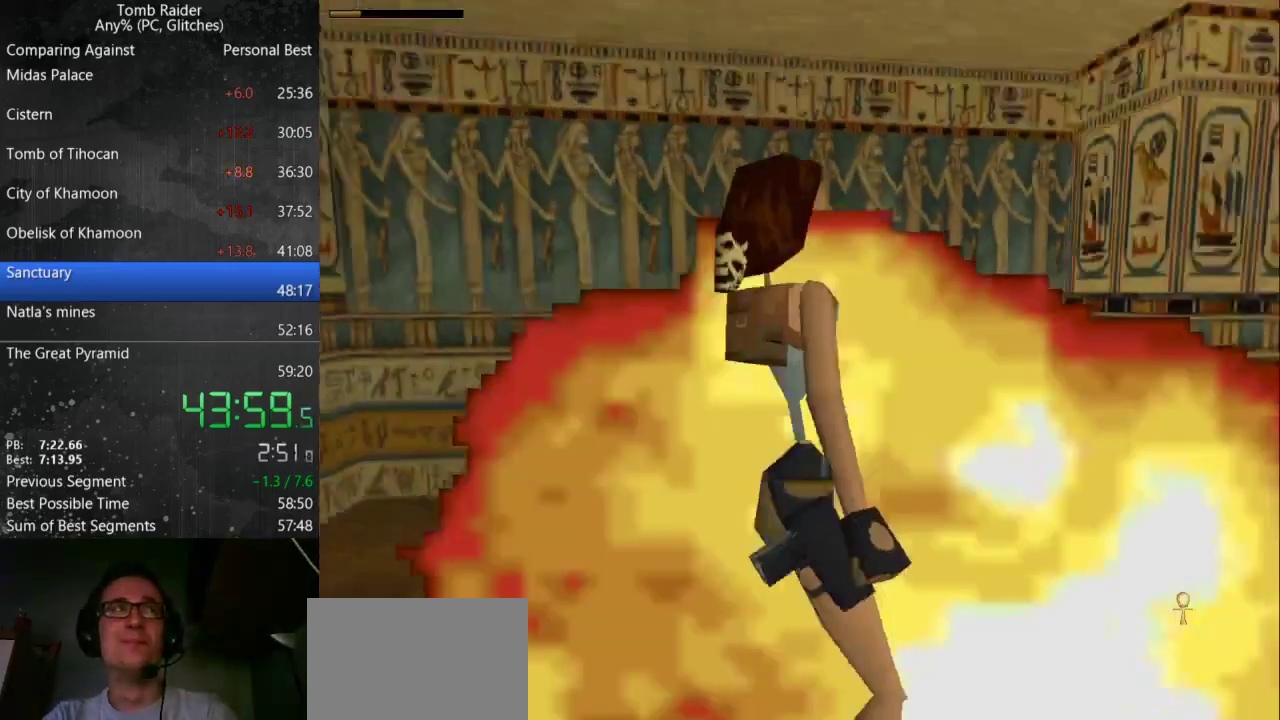
{"keys": ["left", "up"], "events": [[333, "up", "down"]]}
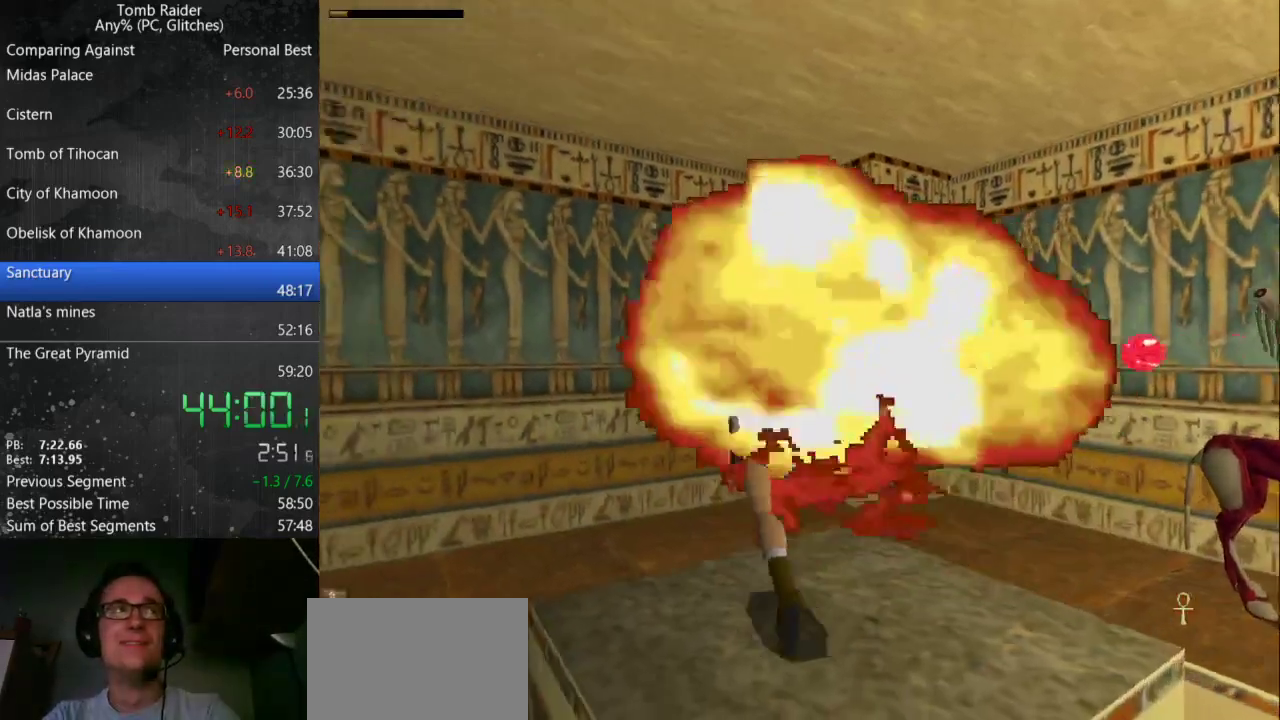
{"keys": ["right"], "events": [[167, "inv", "down"], [267, "up", "up"], [300, "left", "up"], [333, "inv", "up"], [400, "right", "down"]]}